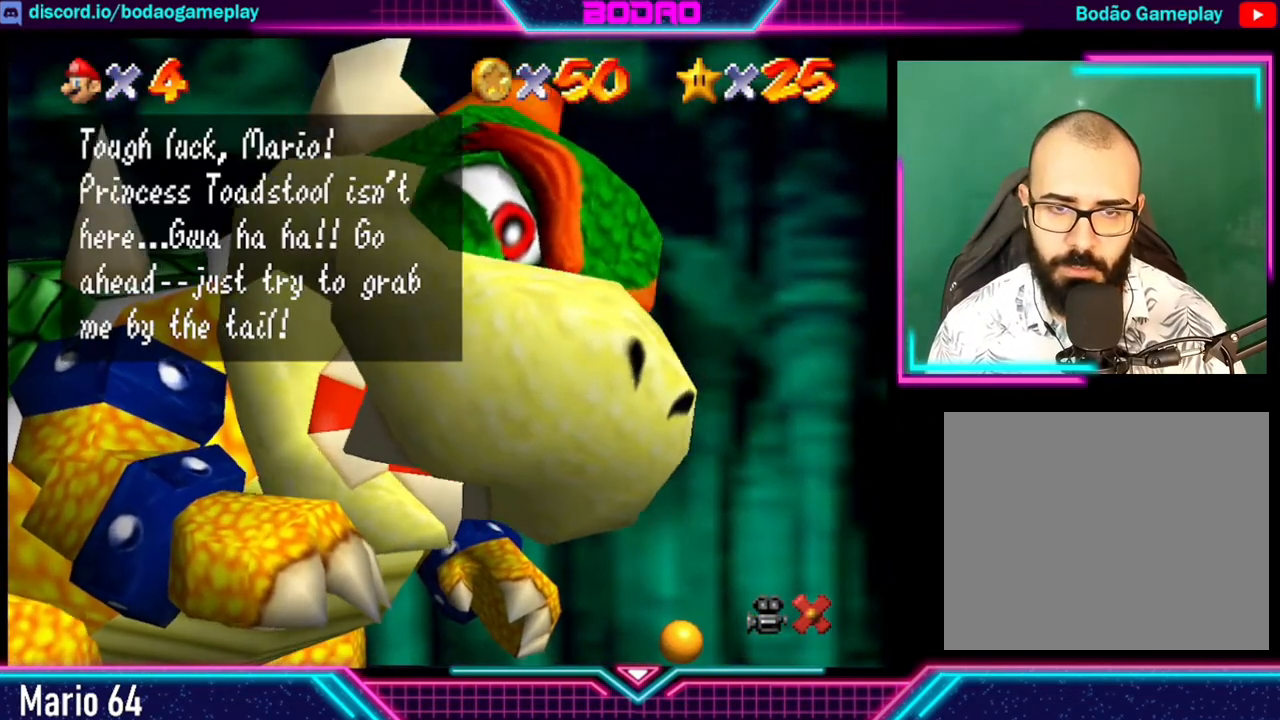
Gameplay with a controller (Xbox layout); each line is a JSON object with the inputs held at the frame after it. "events" lists button and stick changes between this image and that frame as [ms after this image, input, new state], when the widget could be followed in between. Not read: L3 R3 right_stick.
{"buttons": [], "left_stick": "center", "events": [[80, "A", "down"], [240, "A", "up"]]}
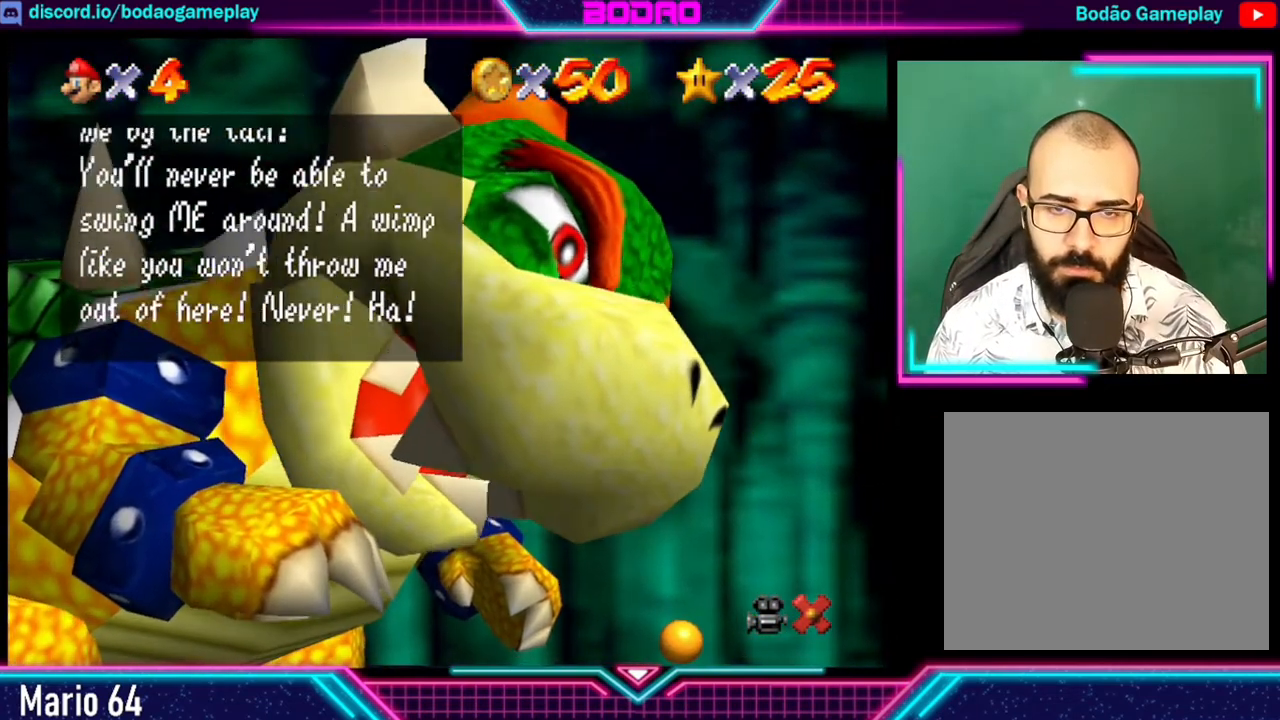
{"buttons": [], "left_stick": "center", "events": [[240, "A", "down"], [440, "A", "up"]]}
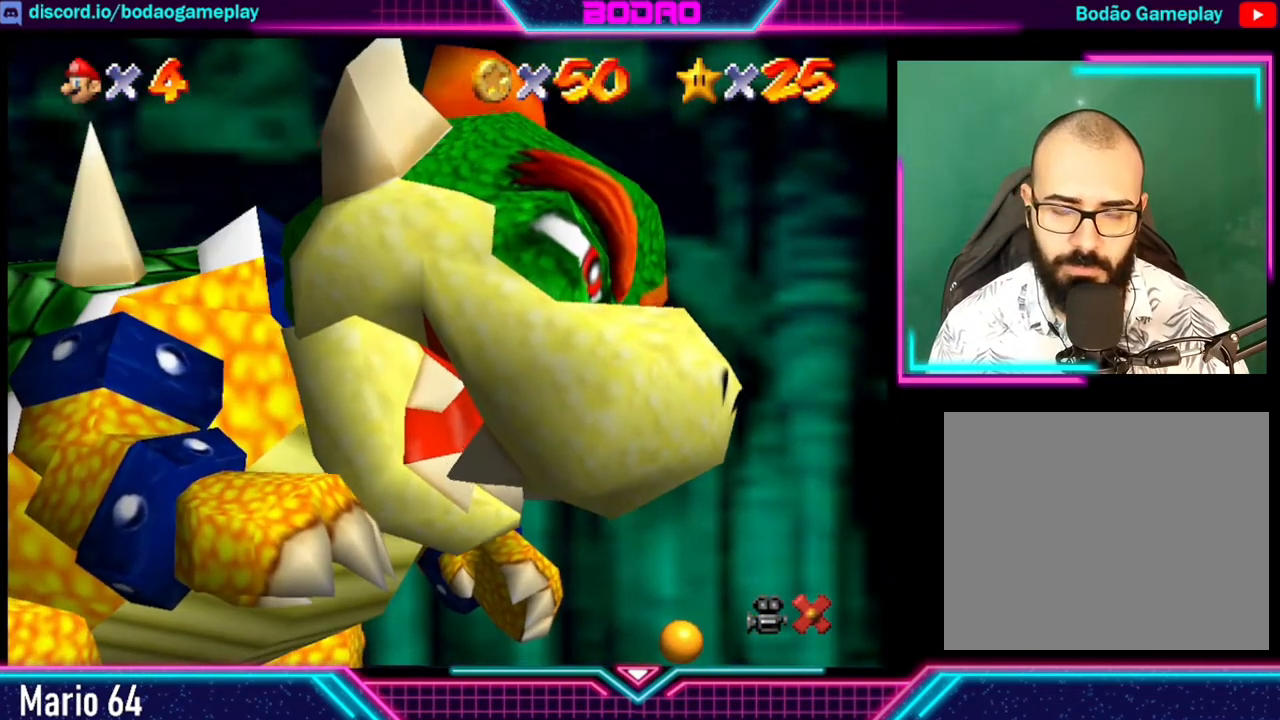
{"buttons": [], "left_stick": "center", "events": []}
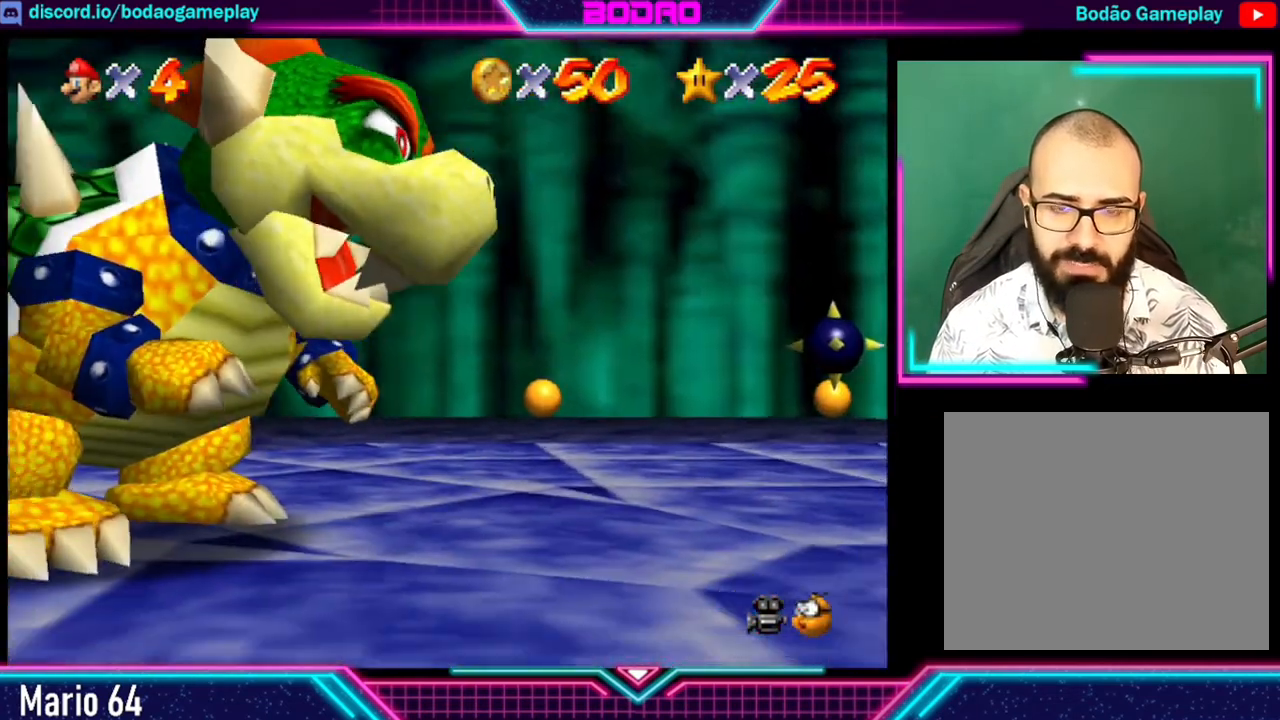
{"buttons": [], "left_stick": "center", "events": []}
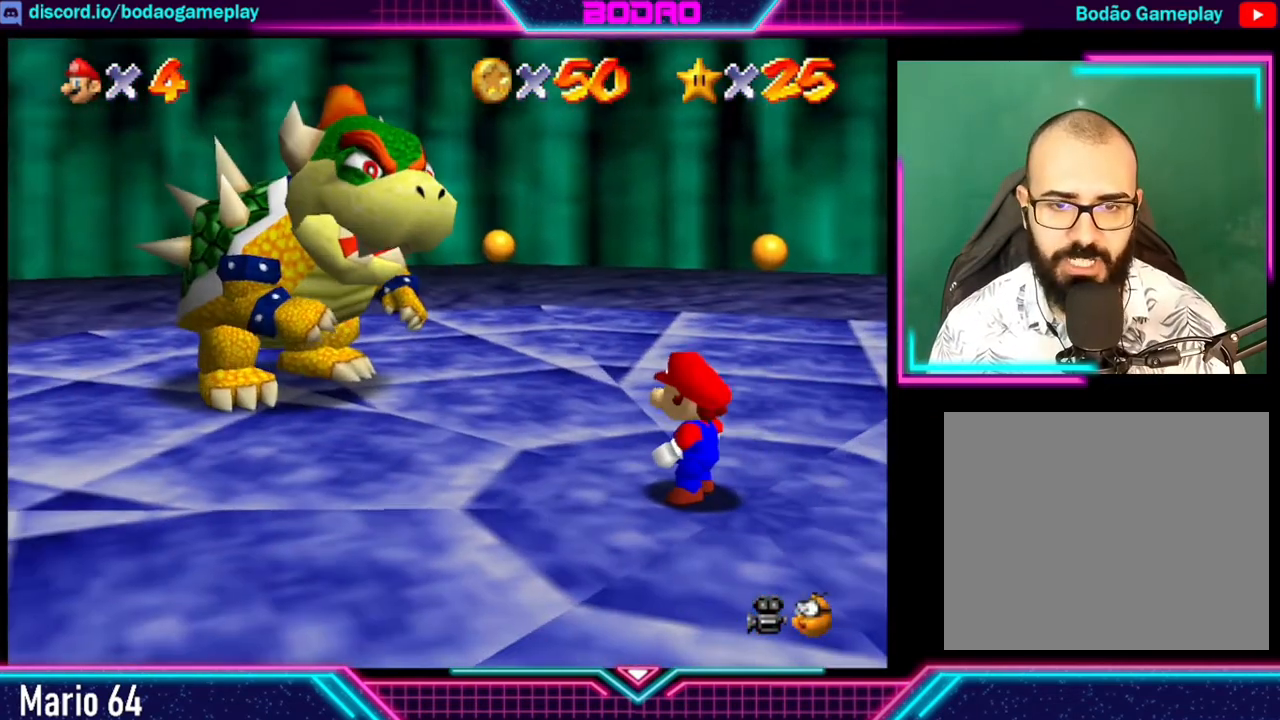
{"buttons": [], "left_stick": "center", "events": []}
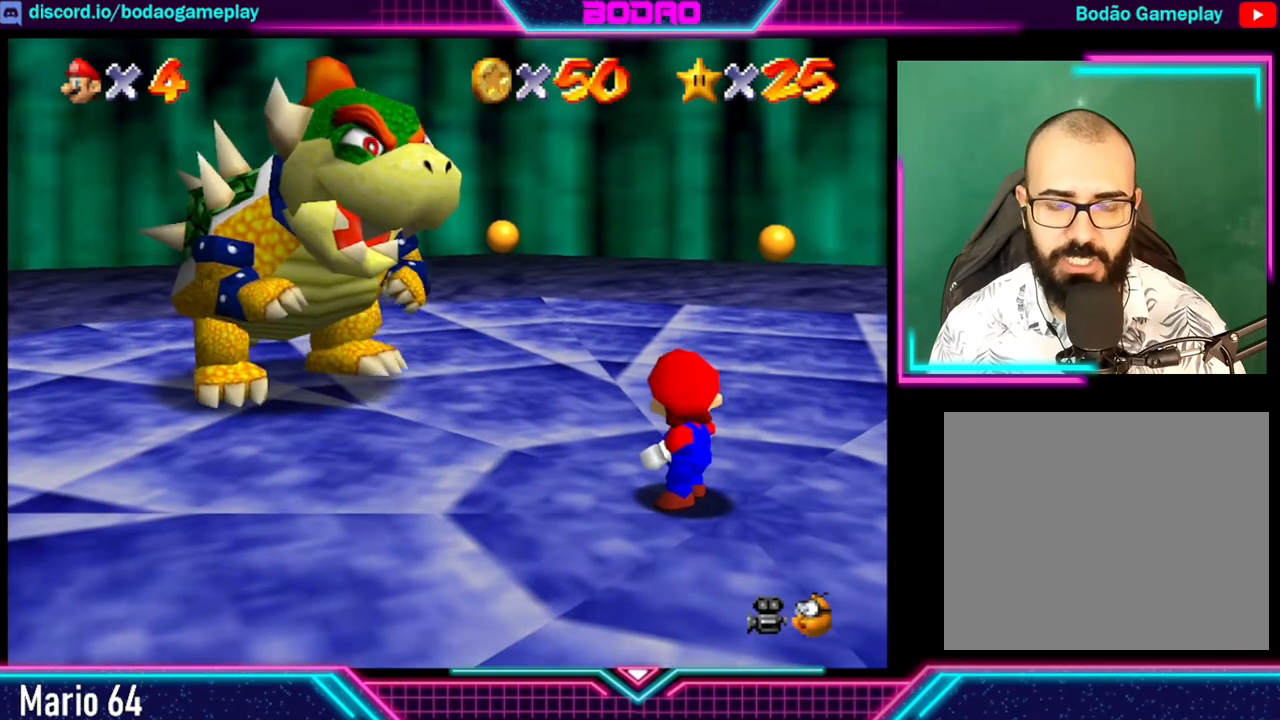
{"buttons": [], "left_stick": "down", "events": [[240, "left_stick", "down"]]}
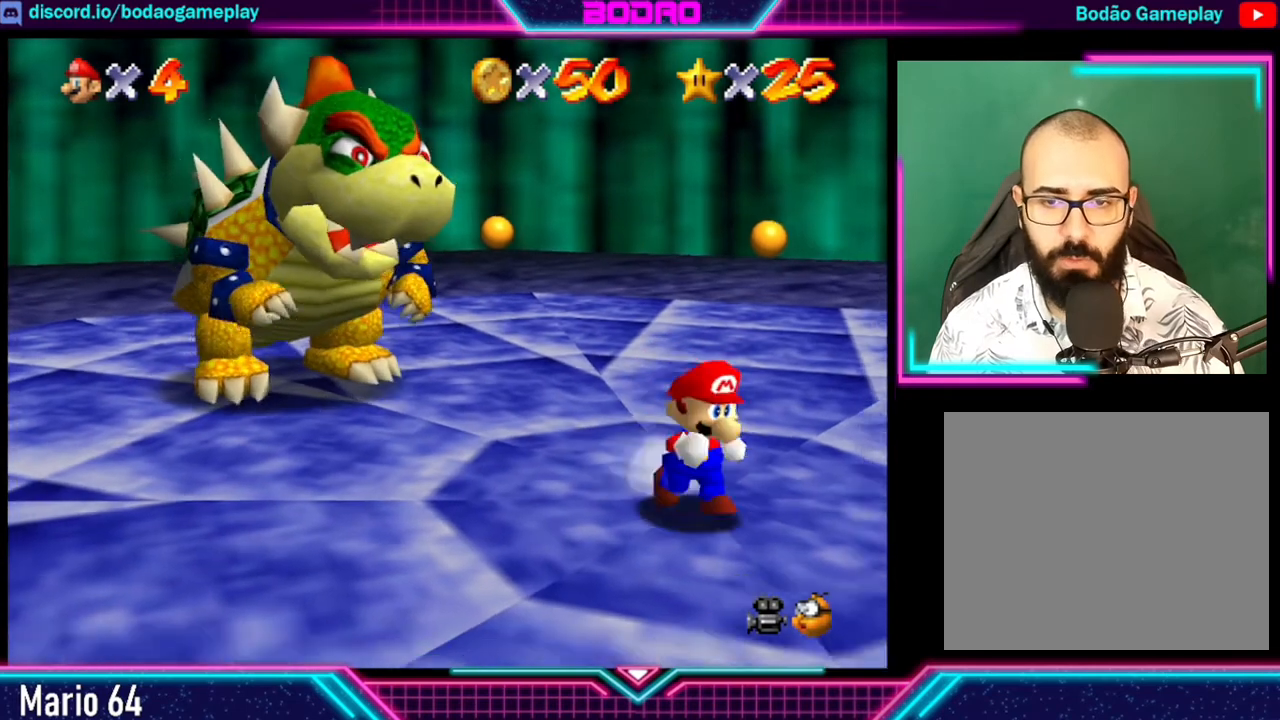
{"buttons": [], "left_stick": "up-right", "events": [[40, "left_stick", "down-right"], [440, "left_stick", "up-right"]]}
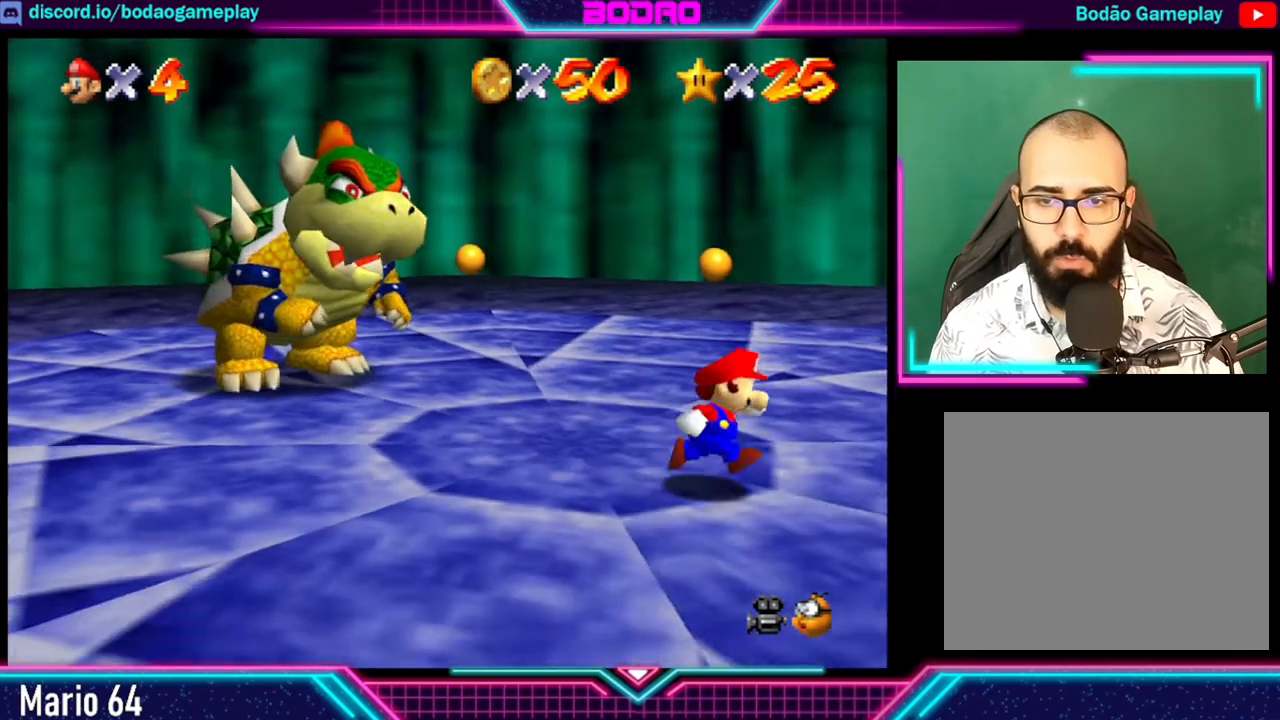
{"buttons": [], "left_stick": "up-right", "events": []}
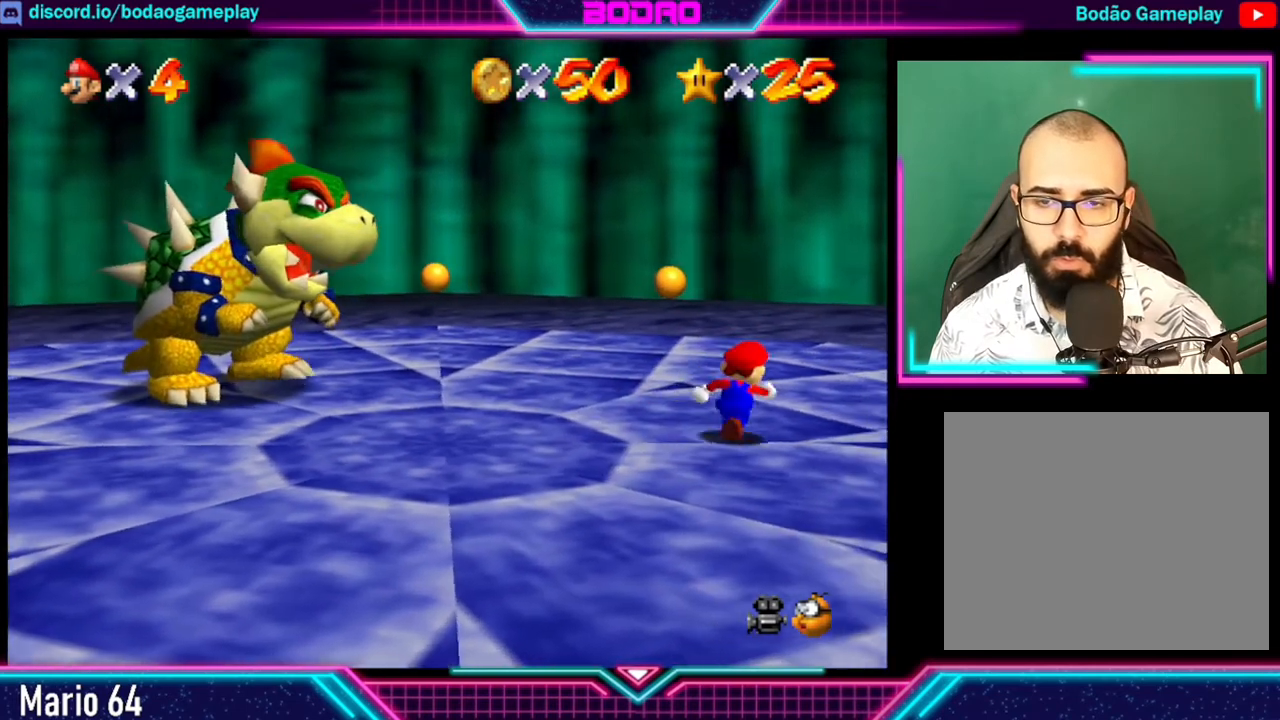
{"buttons": [], "left_stick": "up-right", "events": []}
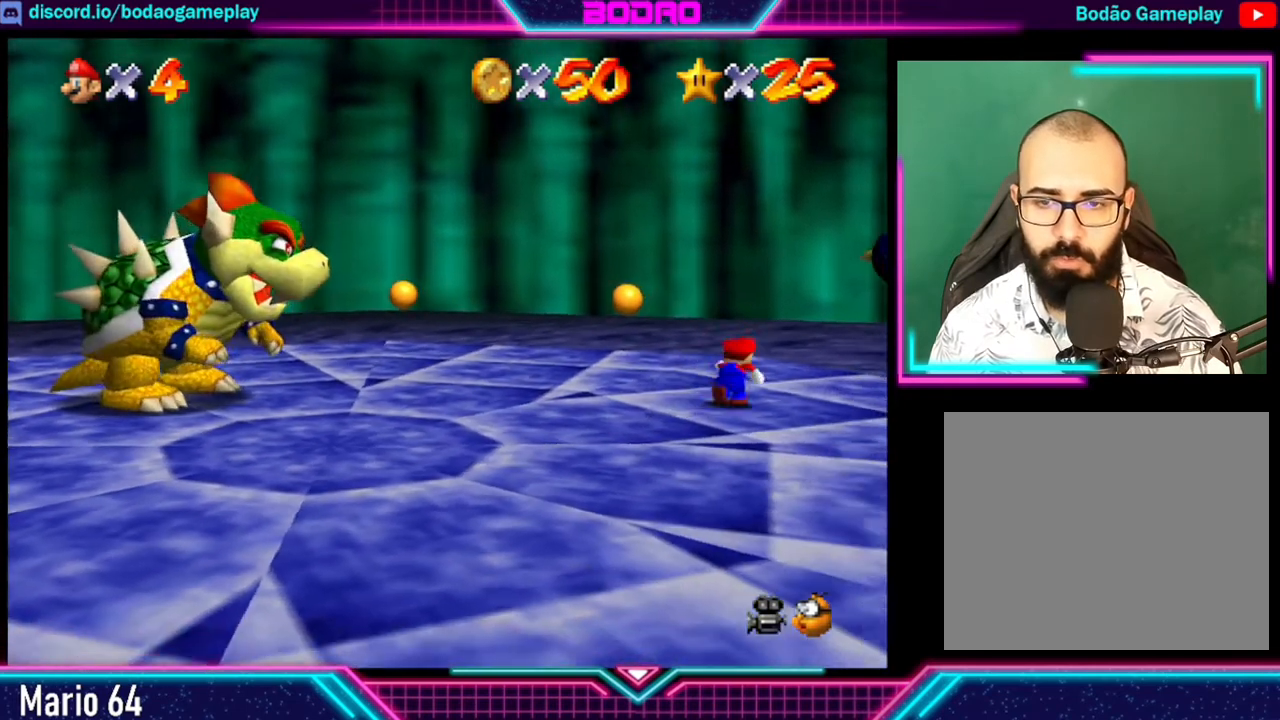
{"buttons": [], "left_stick": "up-right", "events": []}
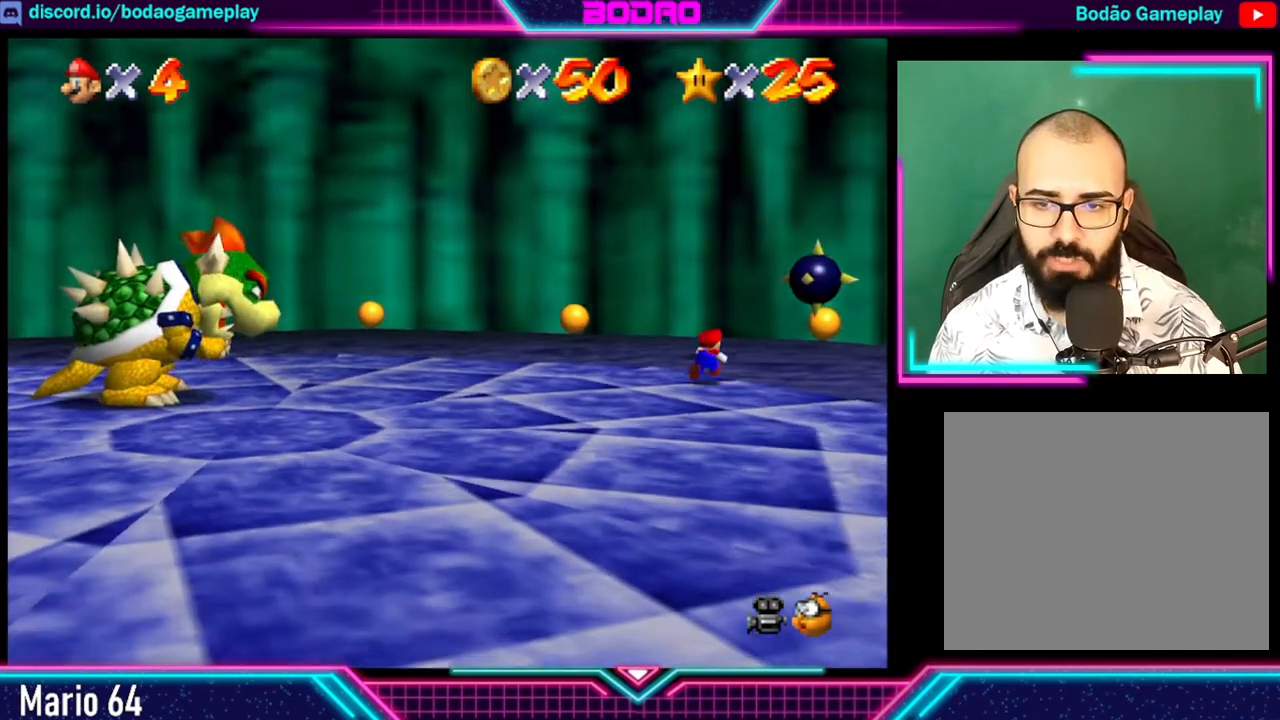
{"buttons": [], "left_stick": "center", "events": [[360, "left_stick", "center"]]}
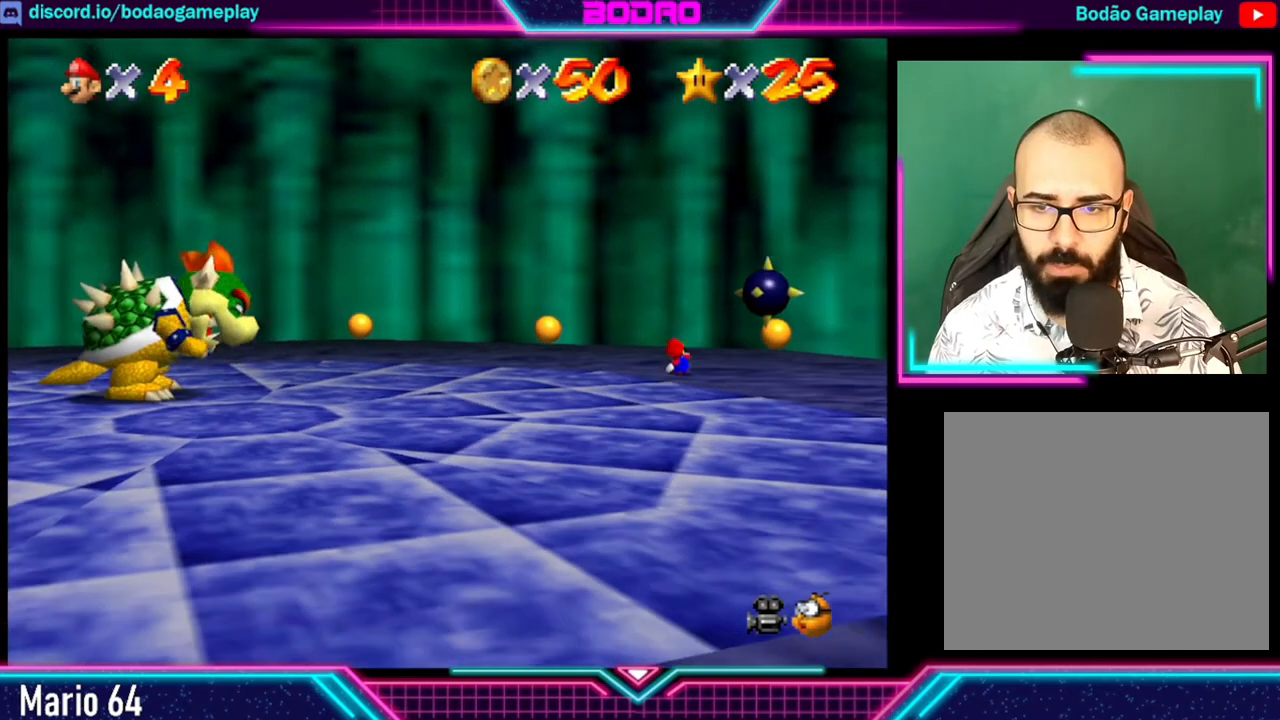
{"buttons": [], "left_stick": "up-right", "events": [[80, "left_stick", "up"], [320, "left_stick", "up-right"]]}
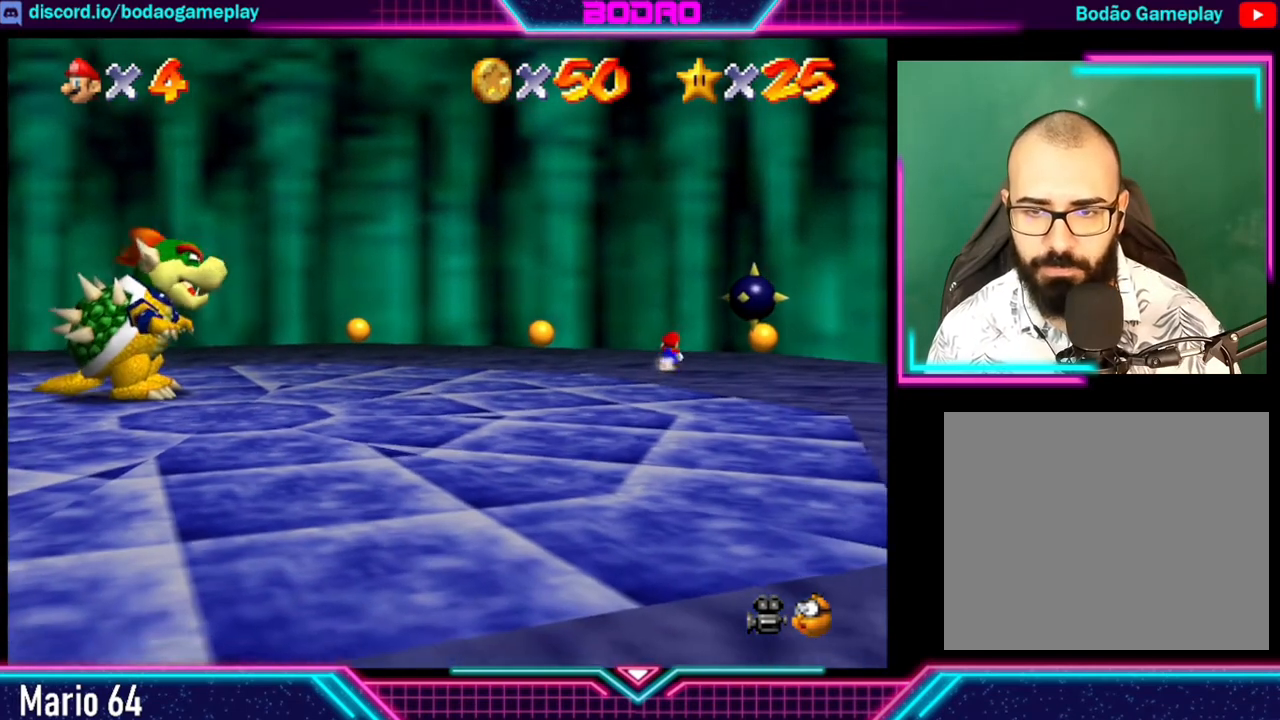
{"buttons": [], "left_stick": "center", "events": [[480, "left_stick", "center"]]}
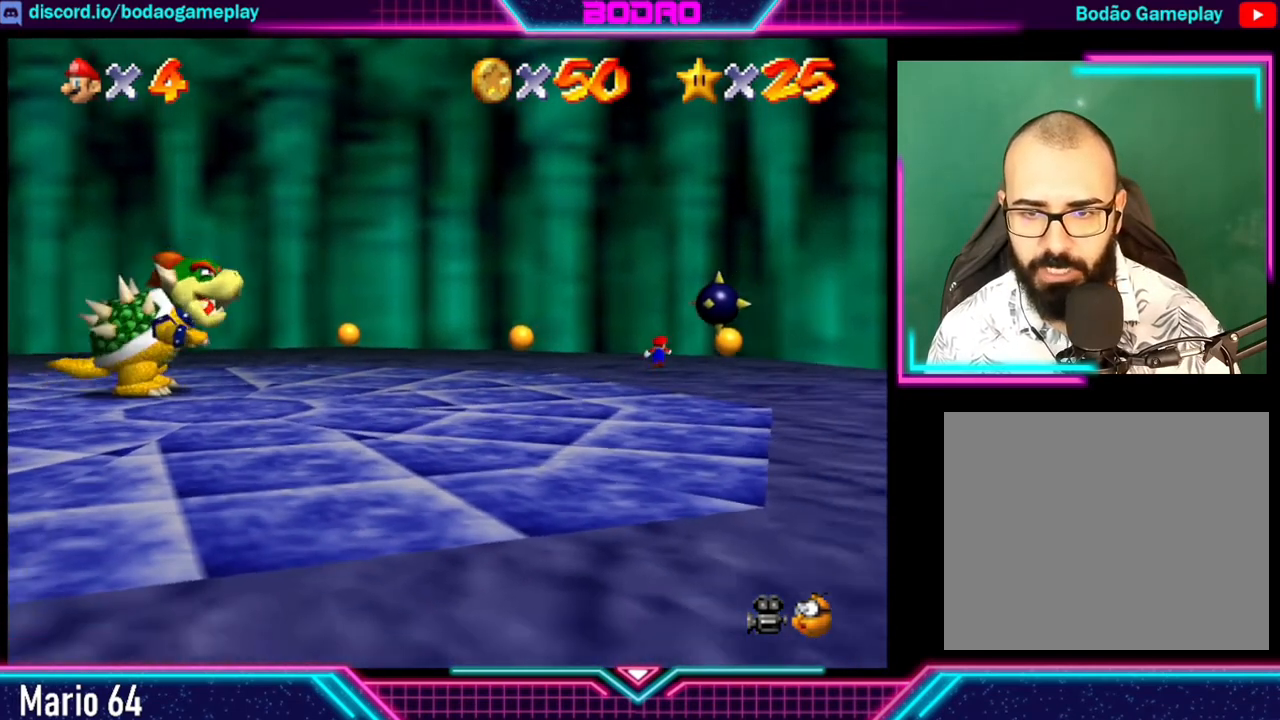
{"buttons": [], "left_stick": "up-right", "events": [[400, "left_stick", "up-right"]]}
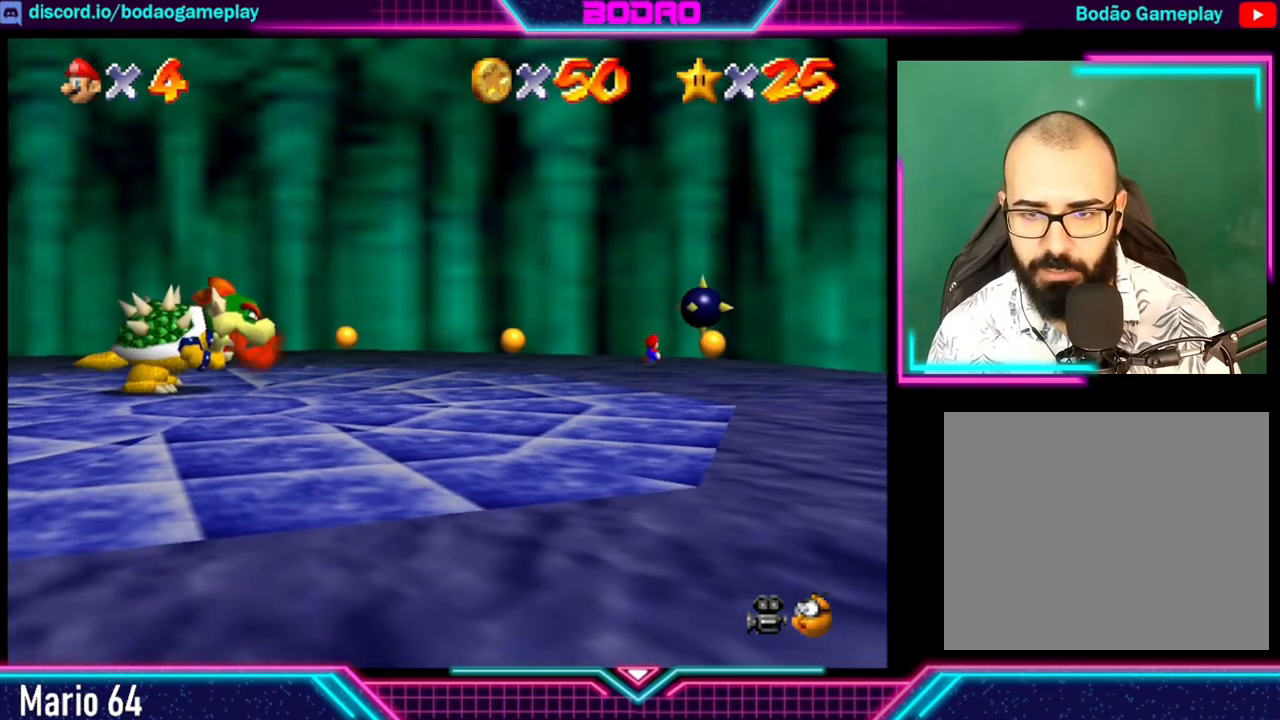
{"buttons": [], "left_stick": "right", "events": [[80, "left_stick", "center"], [480, "left_stick", "right"]]}
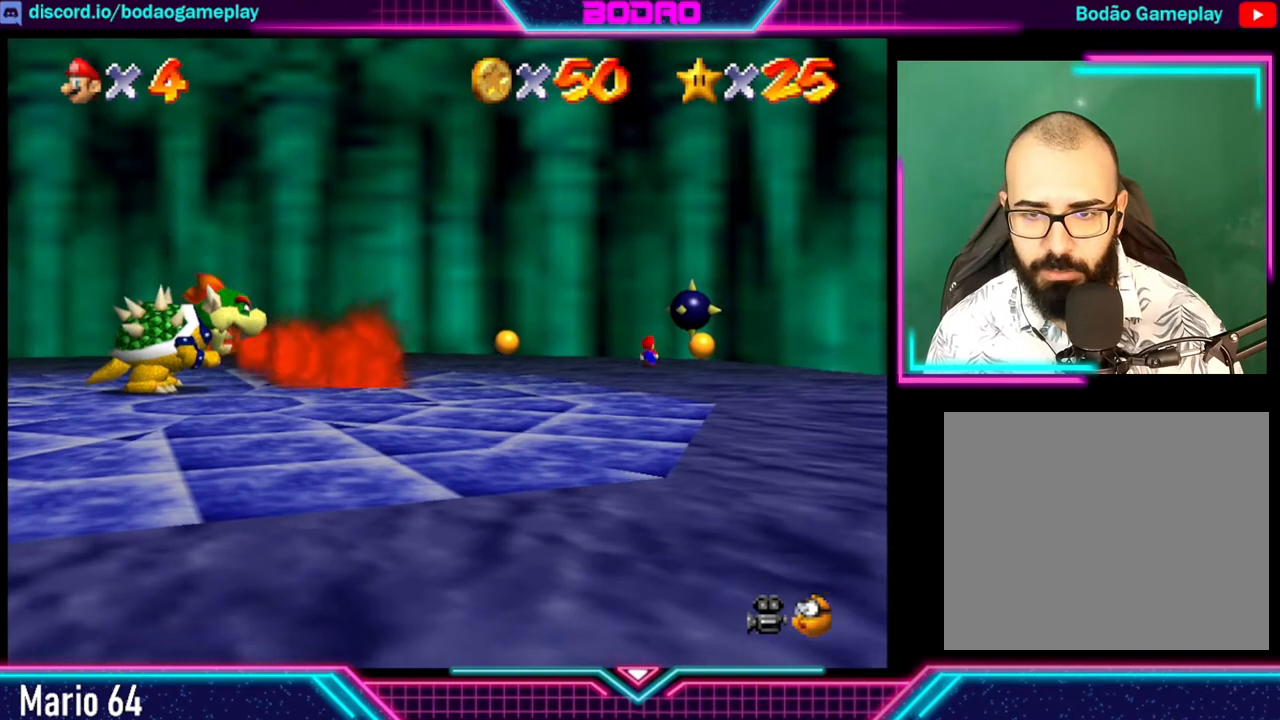
{"buttons": [], "left_stick": "up", "events": [[240, "left_stick", "center"], [520, "left_stick", "up"]]}
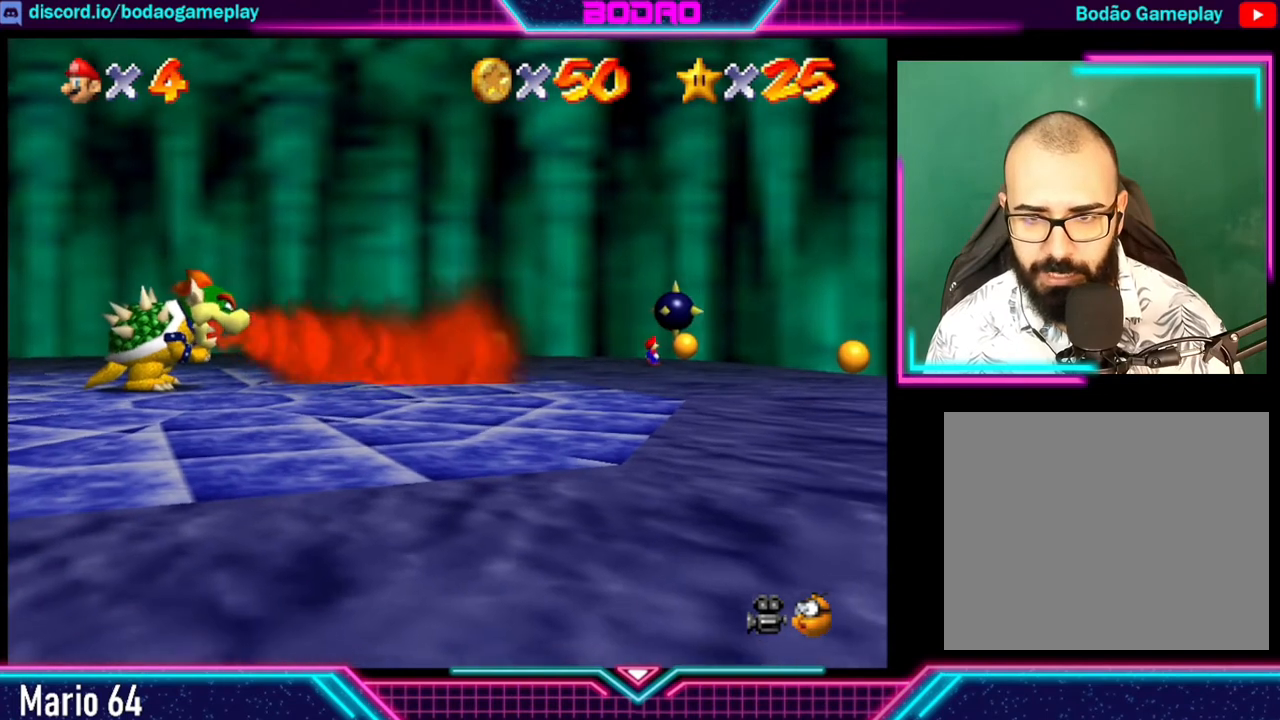
{"buttons": [], "left_stick": "up-left", "events": [[200, "left_stick", "up-left"], [360, "left_stick", "center"], [480, "left_stick", "up-left"]]}
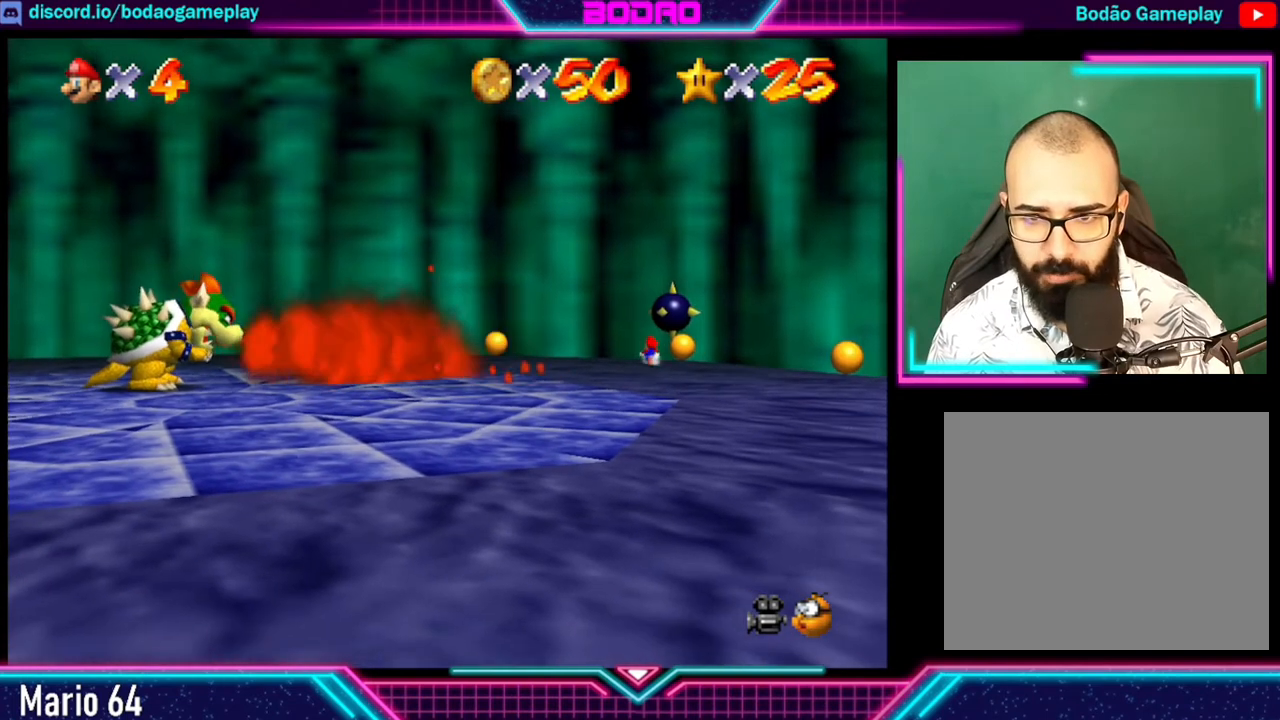
{"buttons": [], "left_stick": "center", "events": [[160, "left_stick", "center"]]}
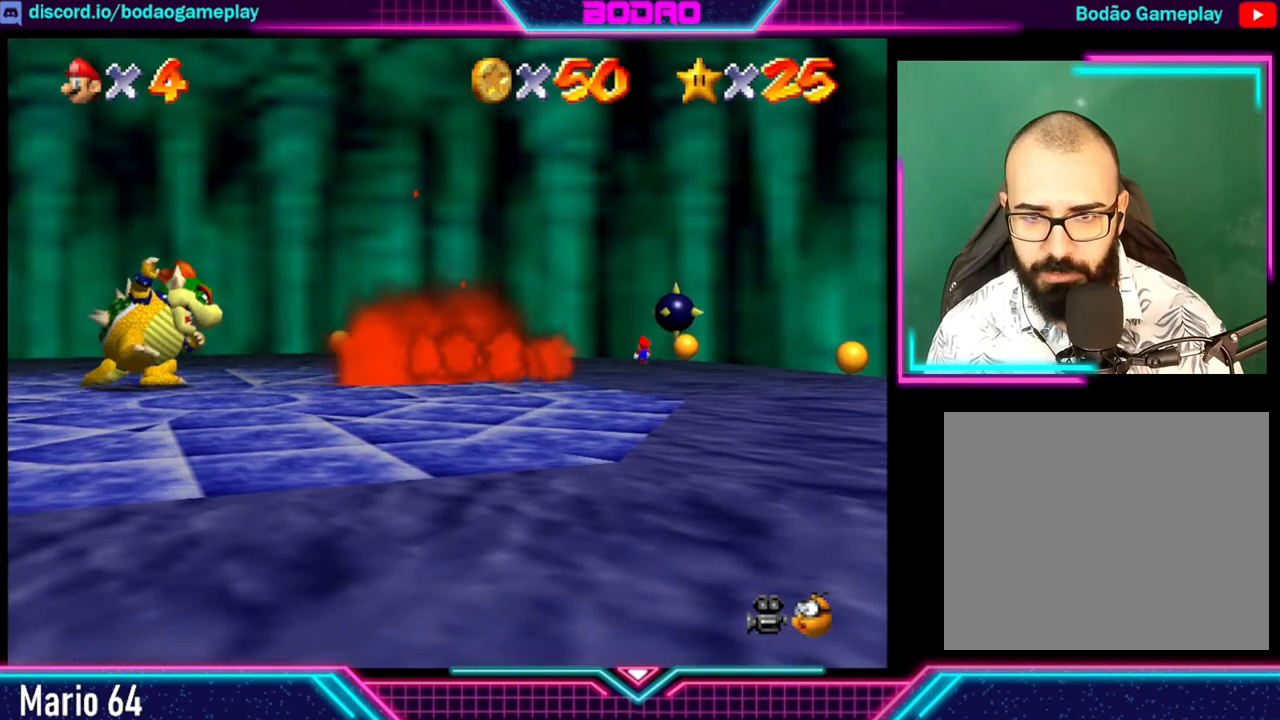
{"buttons": [], "left_stick": "center", "events": [[120, "left_stick", "right"], [240, "left_stick", "center"]]}
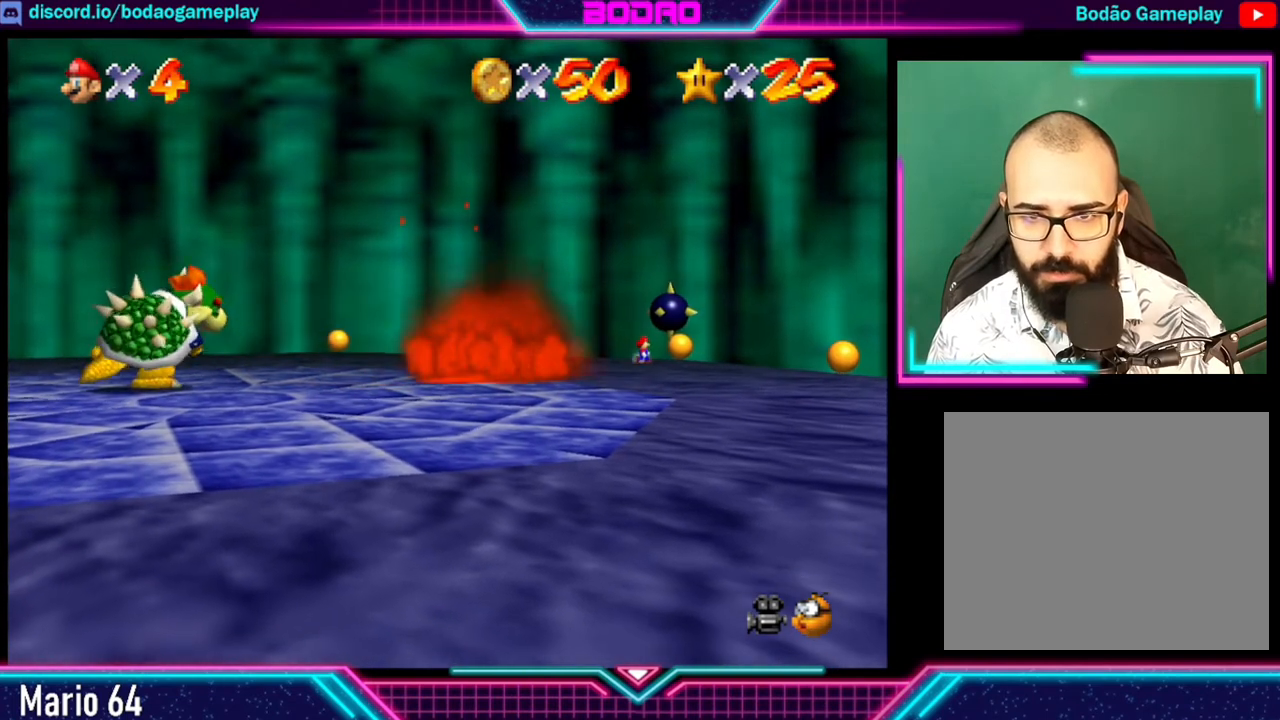
{"buttons": [], "left_stick": "right", "events": [[520, "left_stick", "right"]]}
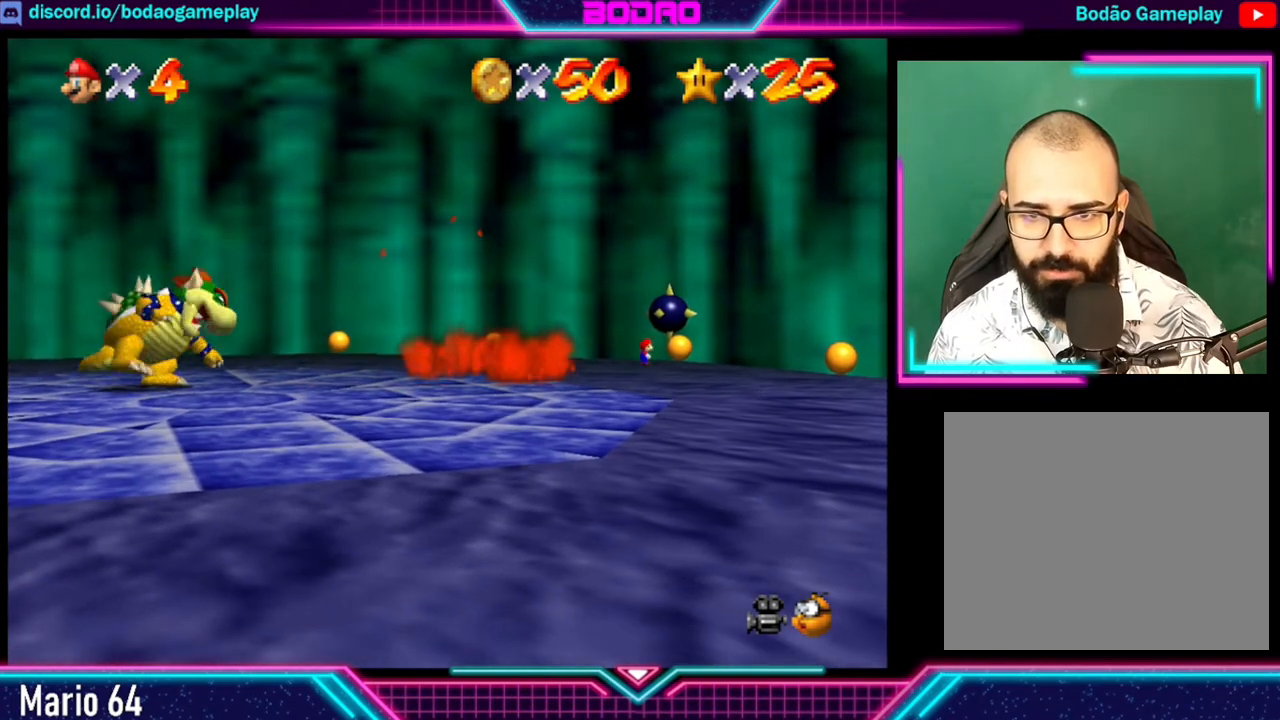
{"buttons": [], "left_stick": "center", "events": [[160, "left_stick", "center"]]}
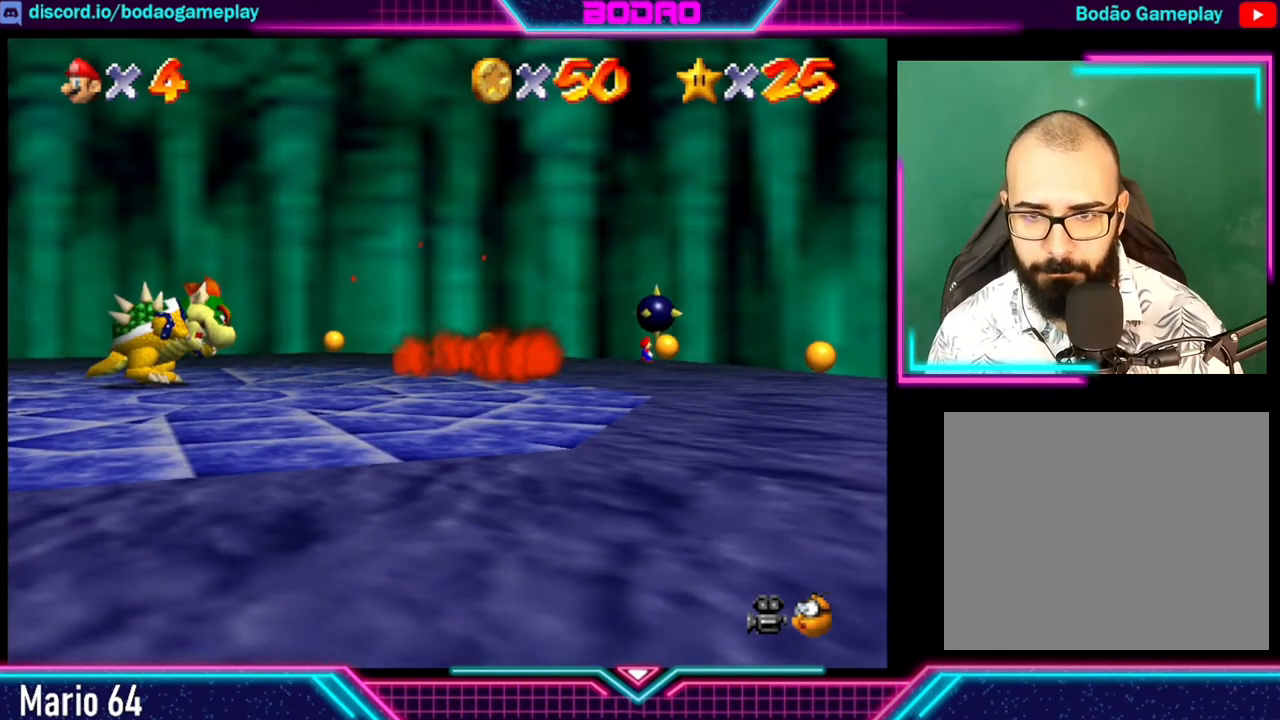
{"buttons": [], "left_stick": "center", "events": []}
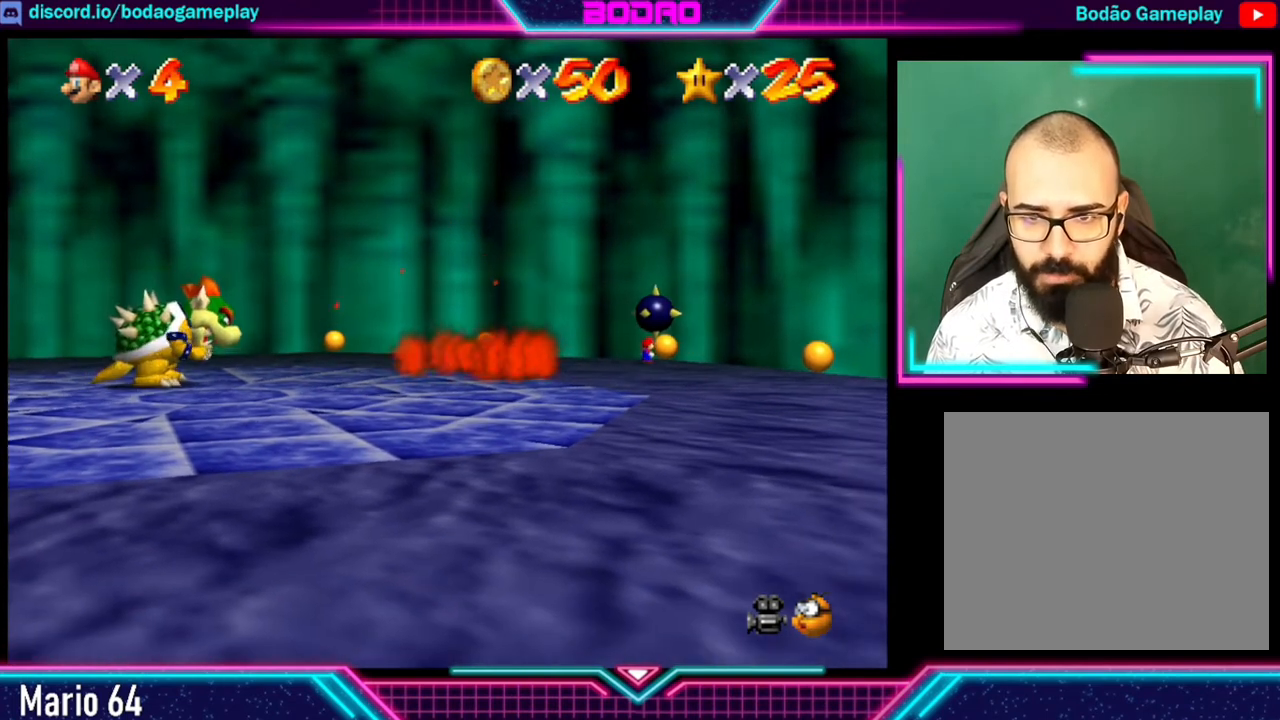
{"buttons": [], "left_stick": "center", "events": [[80, "left_stick", "left"], [280, "left_stick", "center"]]}
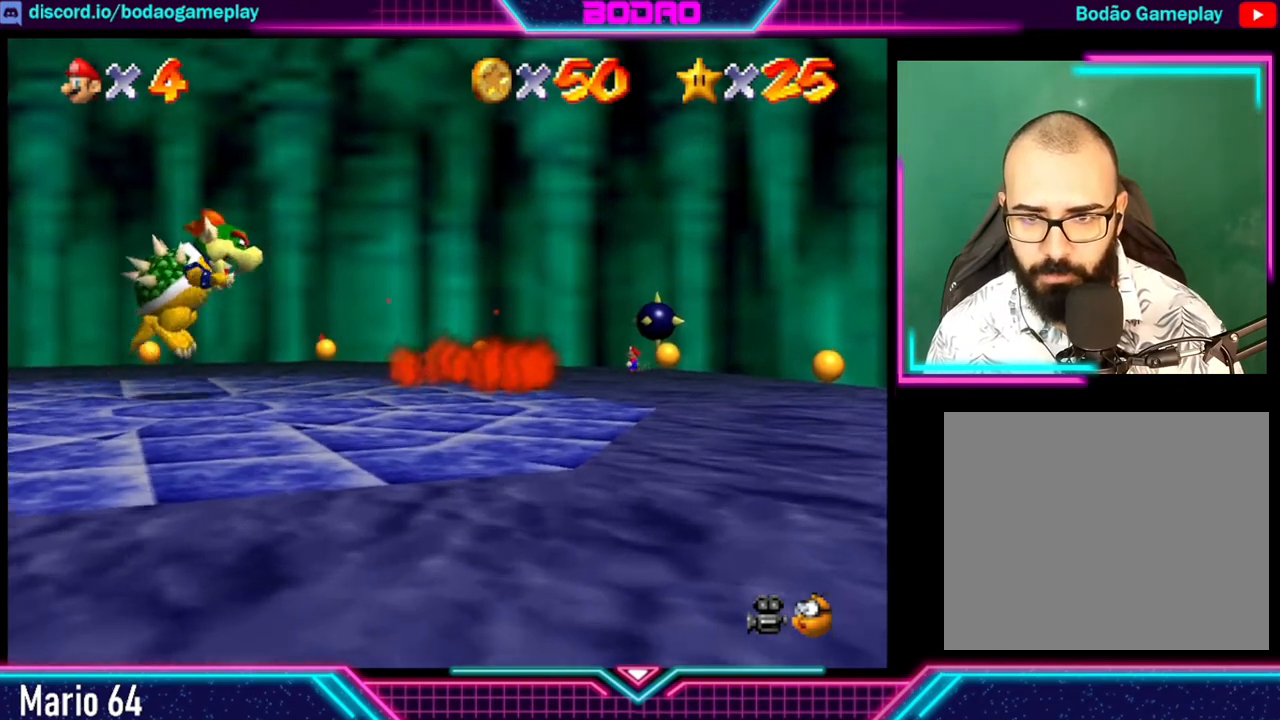
{"buttons": [], "left_stick": "center", "events": [[280, "left_stick", "up"], [360, "left_stick", "center"]]}
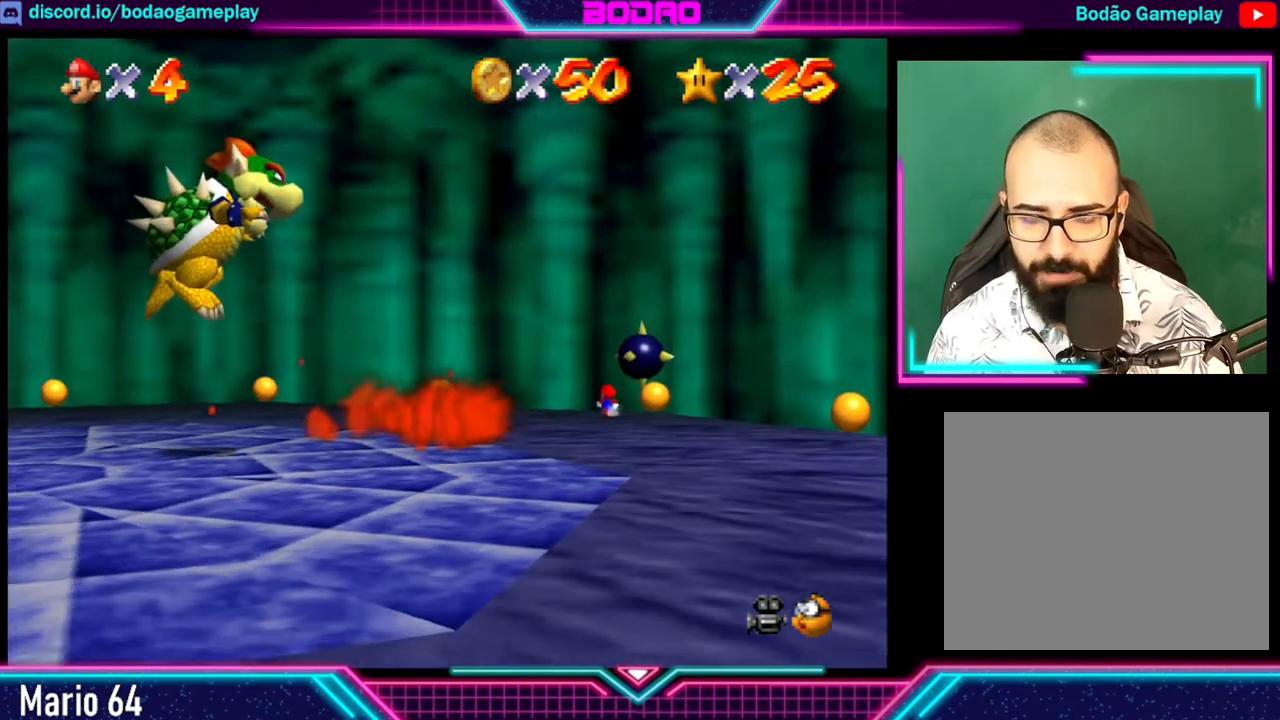
{"buttons": [], "left_stick": "center", "events": []}
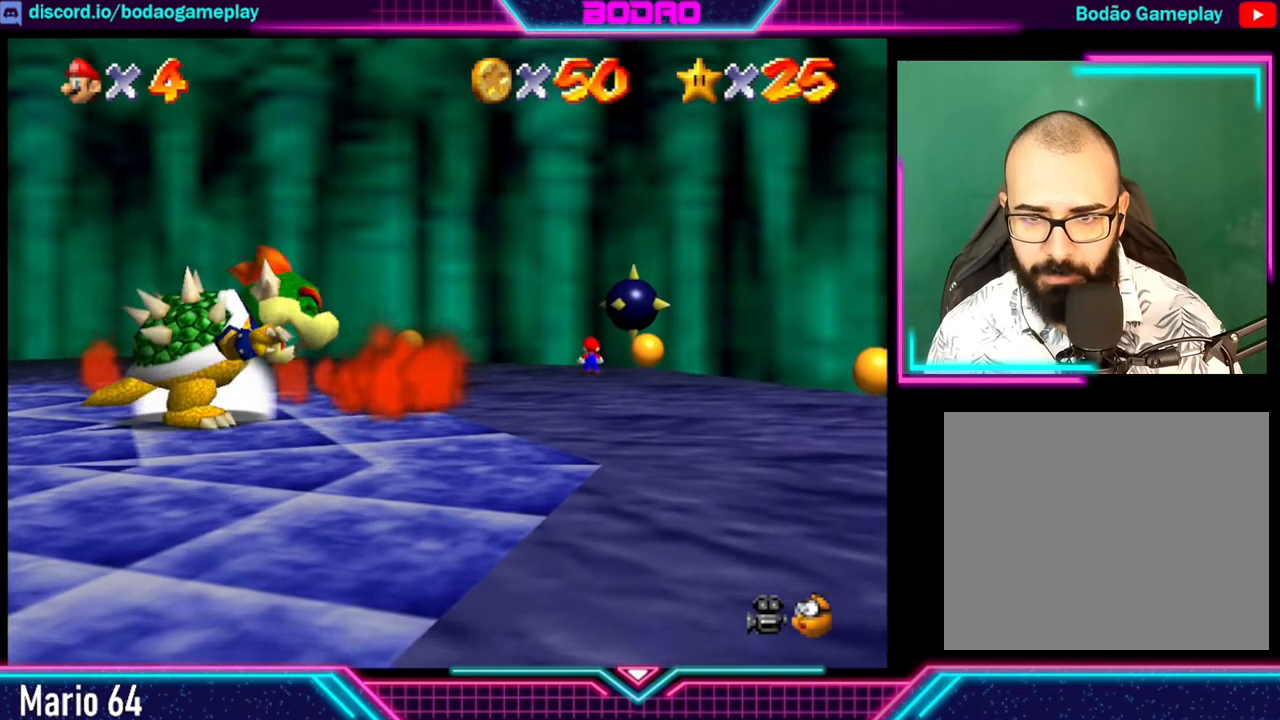
{"buttons": [], "left_stick": "center", "events": [[160, "left_stick", "up"], [280, "left_stick", "center"]]}